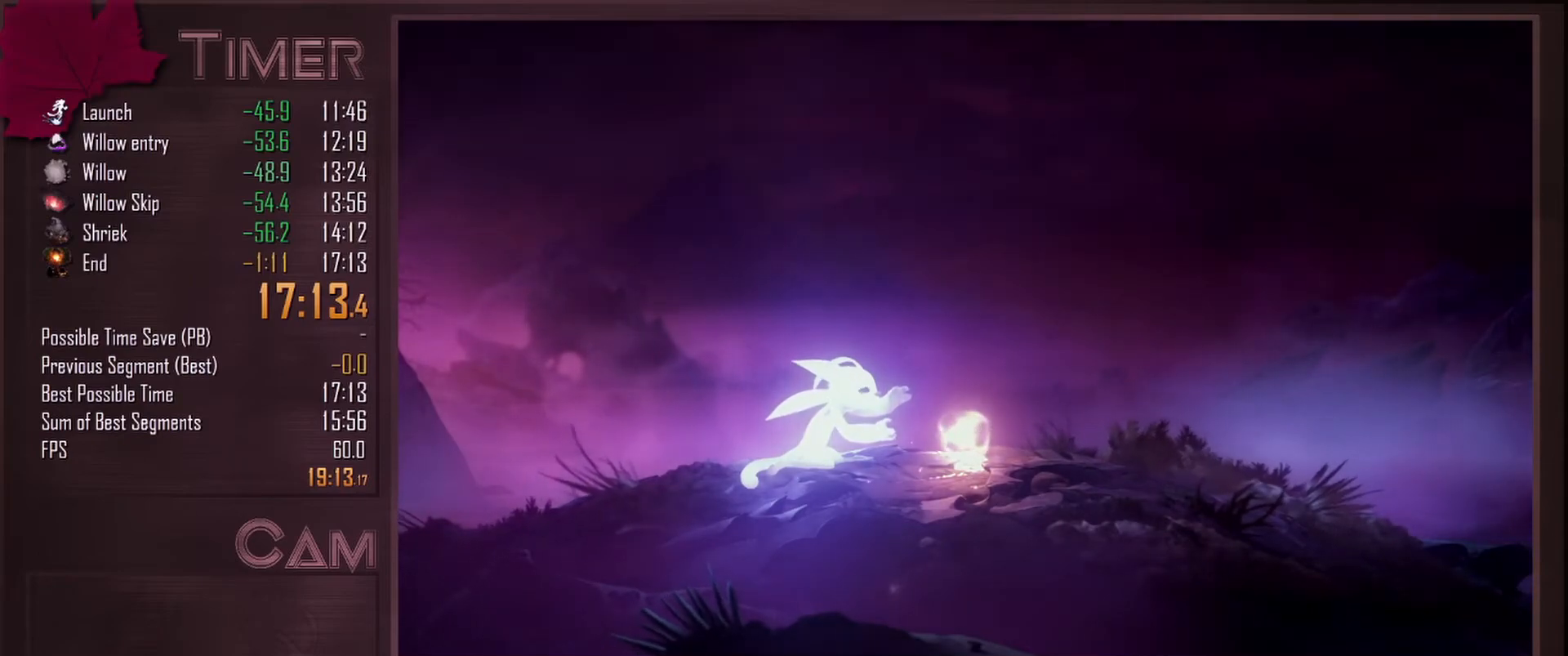
Gameplay with keyboard and mouse; each line is a JSON object with the keys and mouse buttons held at the frame after it. "events" lists presses ("down") and releases ("up") of "a", "alt", "ctrl", "d", "down", "e", "escape", "f", "left", "q", "r", "right", "s", "shift", "space", "up", "w", "mouse_left", "mouse_wheel", "mouse_right", "mouse_mb4" and "mouse_mb5" between this image and that frame as [ms after this image, input, new state], when the widget could be followed in between. "mouse_left", "mouse_wheel", "mouse_right", "mouse_mb4", "mouse_mb5" = the "left", "wheel", "right", "mb4", "mb5" buttons of the "mouse" list. No other keys are recorded. "wheel" means that the mouse wheel is clicked or scrolled. Mouse movement is not recorded.
{"keys": [], "mouse": [], "events": [[100, "mouse_left", "down"], [233, "mouse_left", "up"]]}
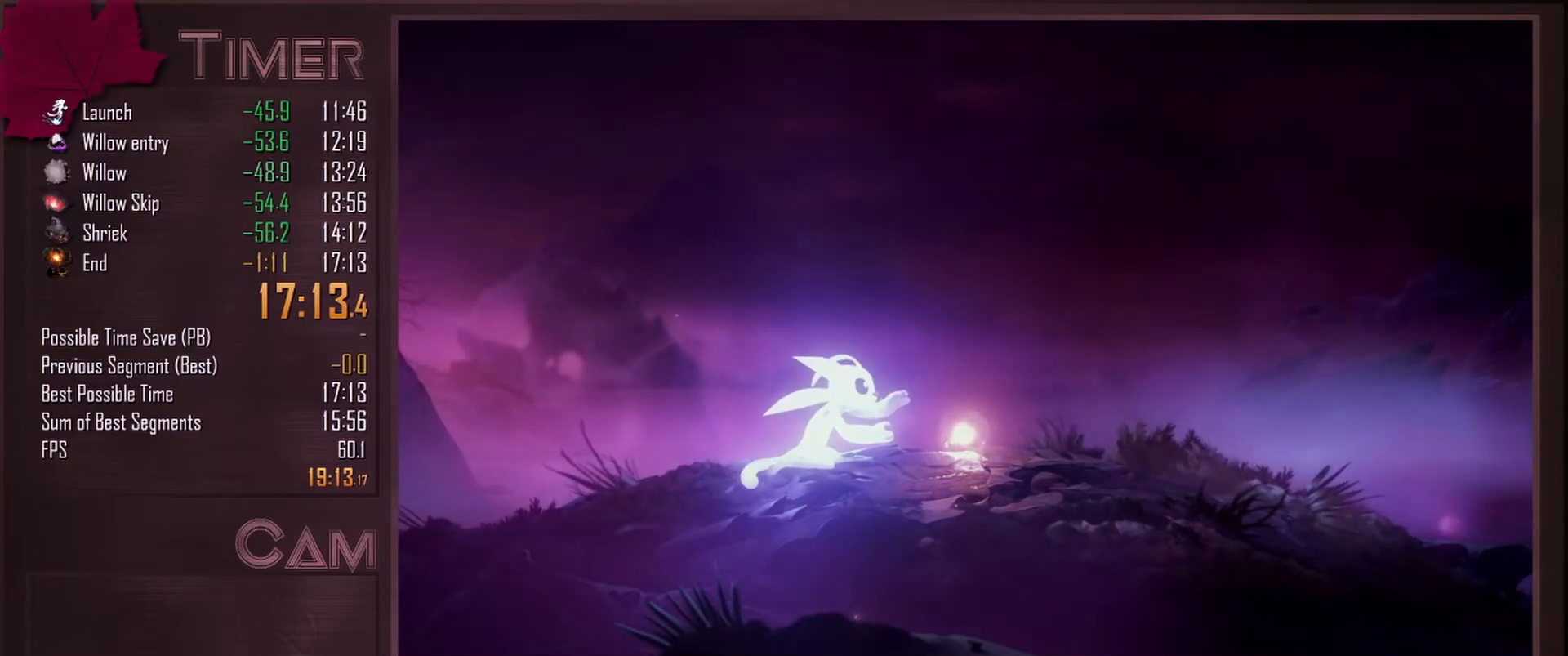
{"keys": [], "mouse": [], "events": []}
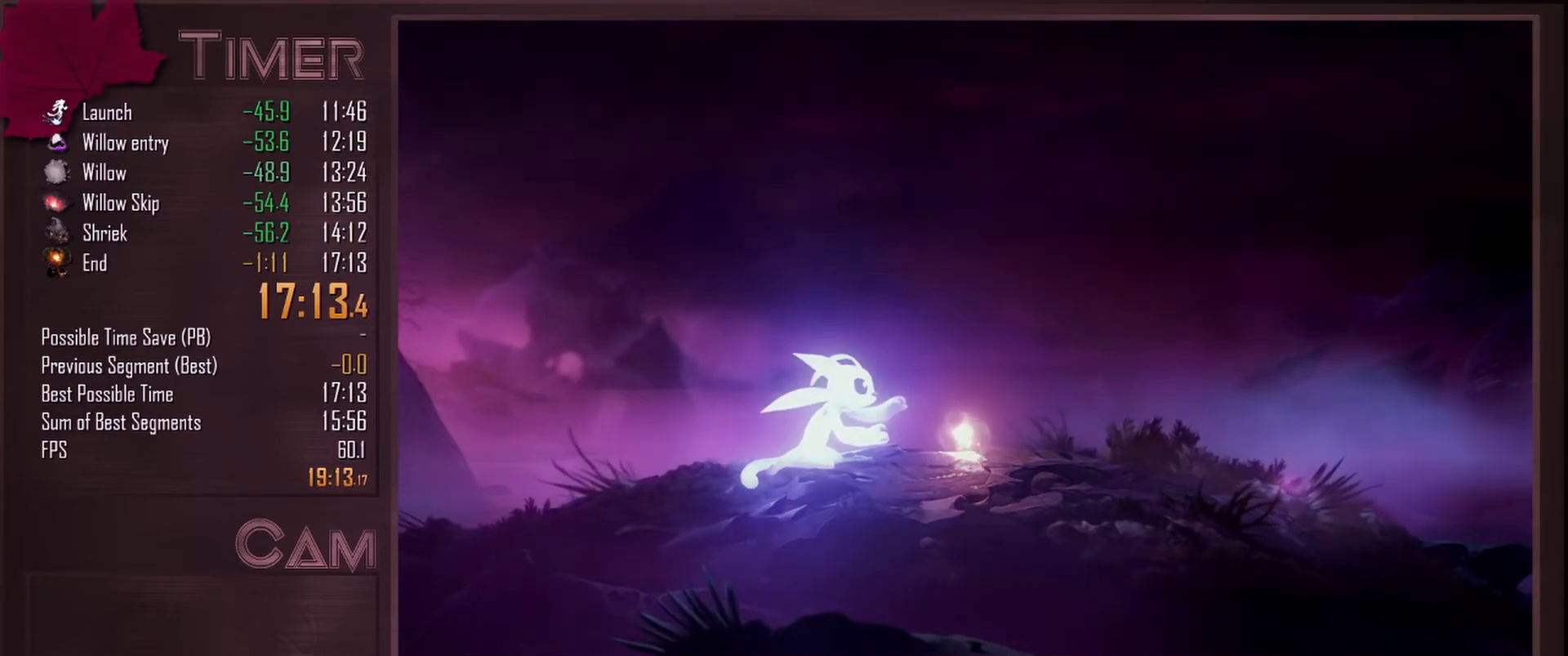
{"keys": [], "mouse": [], "events": []}
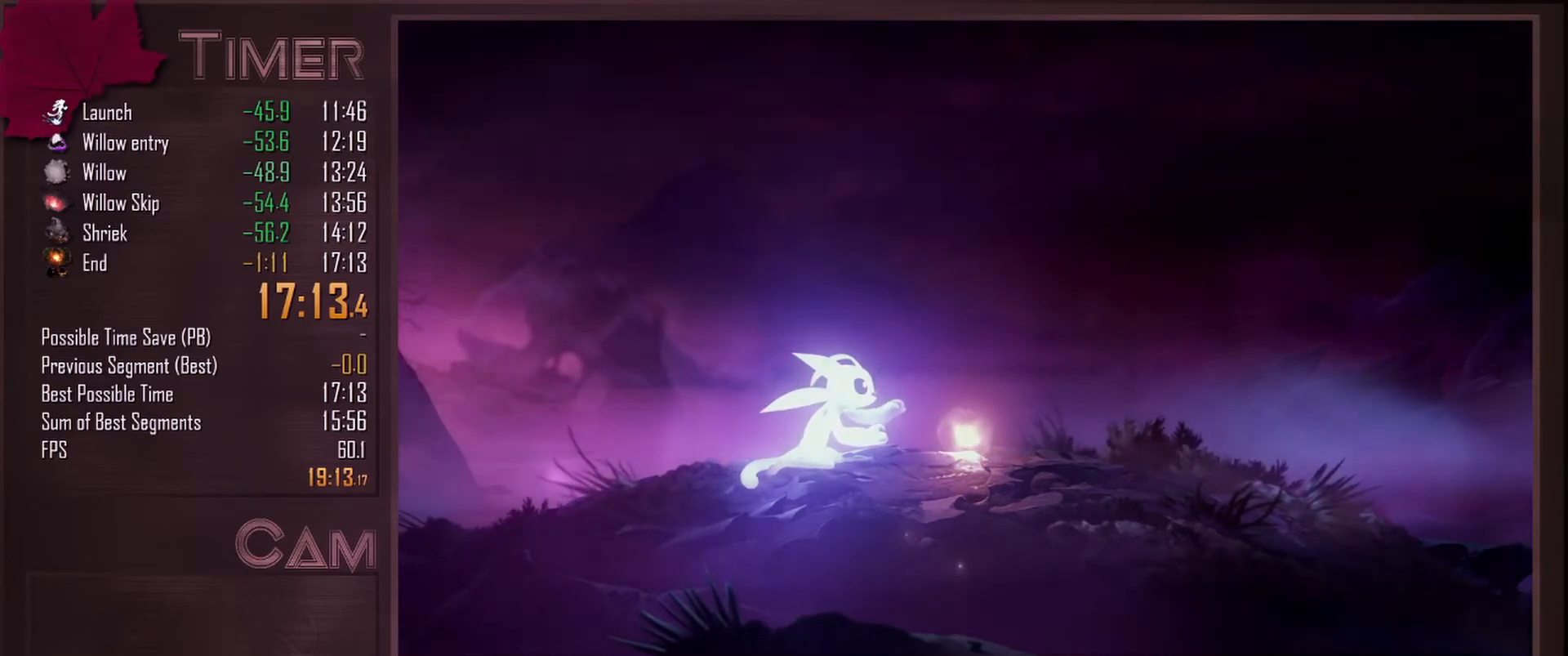
{"keys": [], "mouse": [], "events": []}
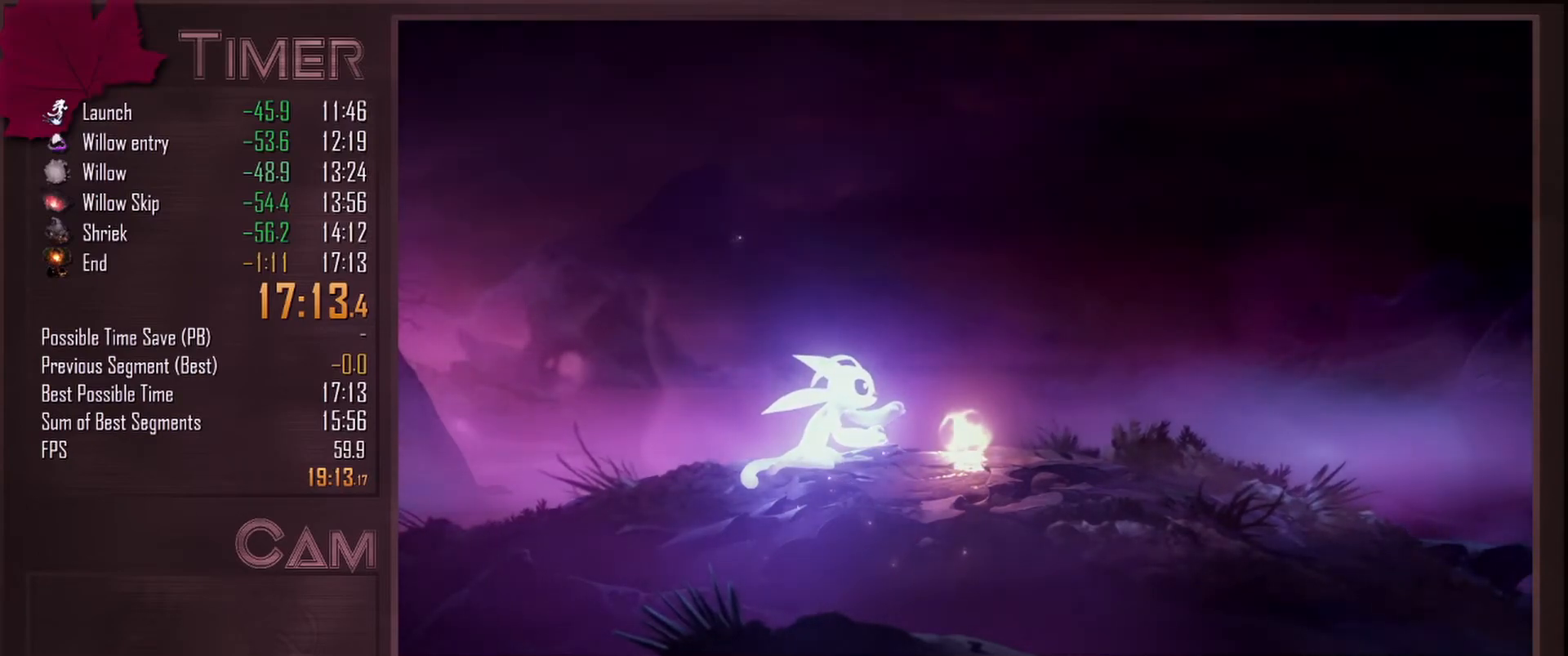
{"keys": [], "mouse": [], "events": []}
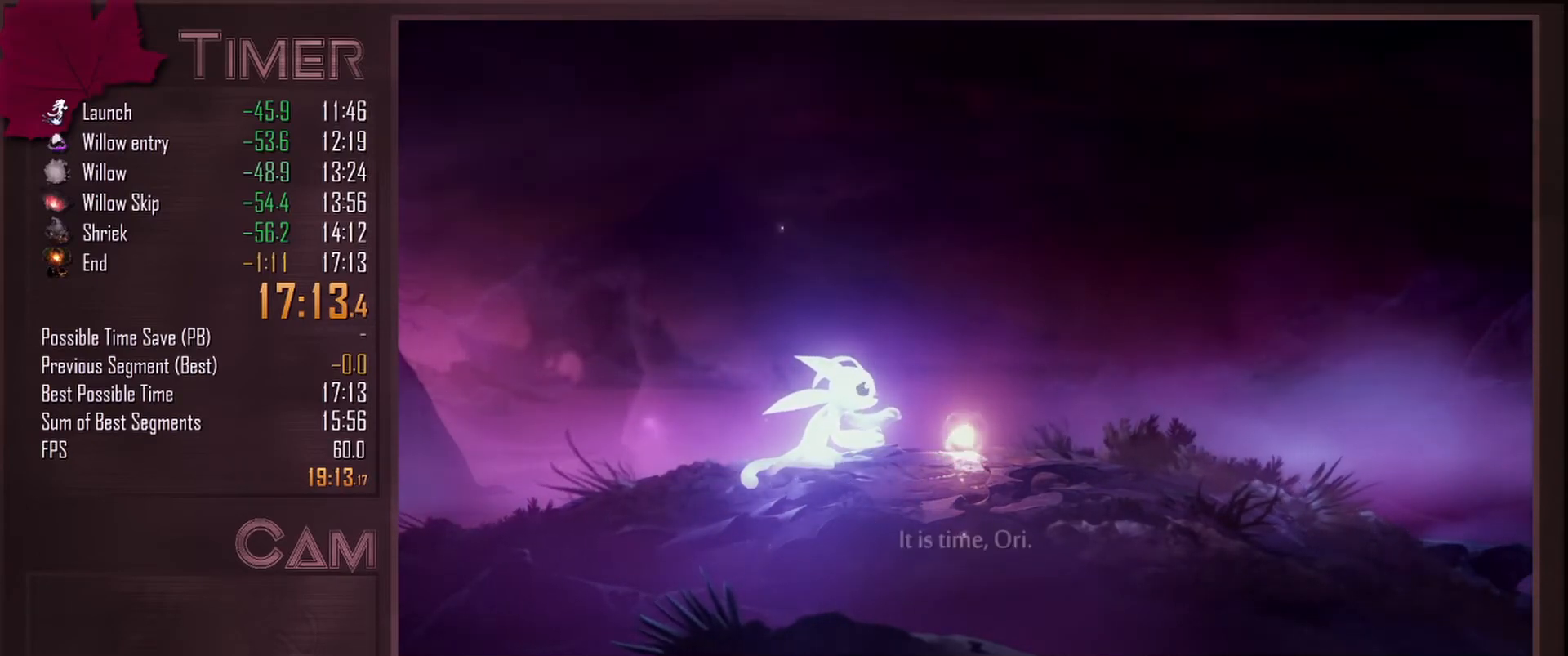
{"keys": [], "mouse": [], "events": [[367, "mouse_left", "down"], [450, "mouse_left", "up"]]}
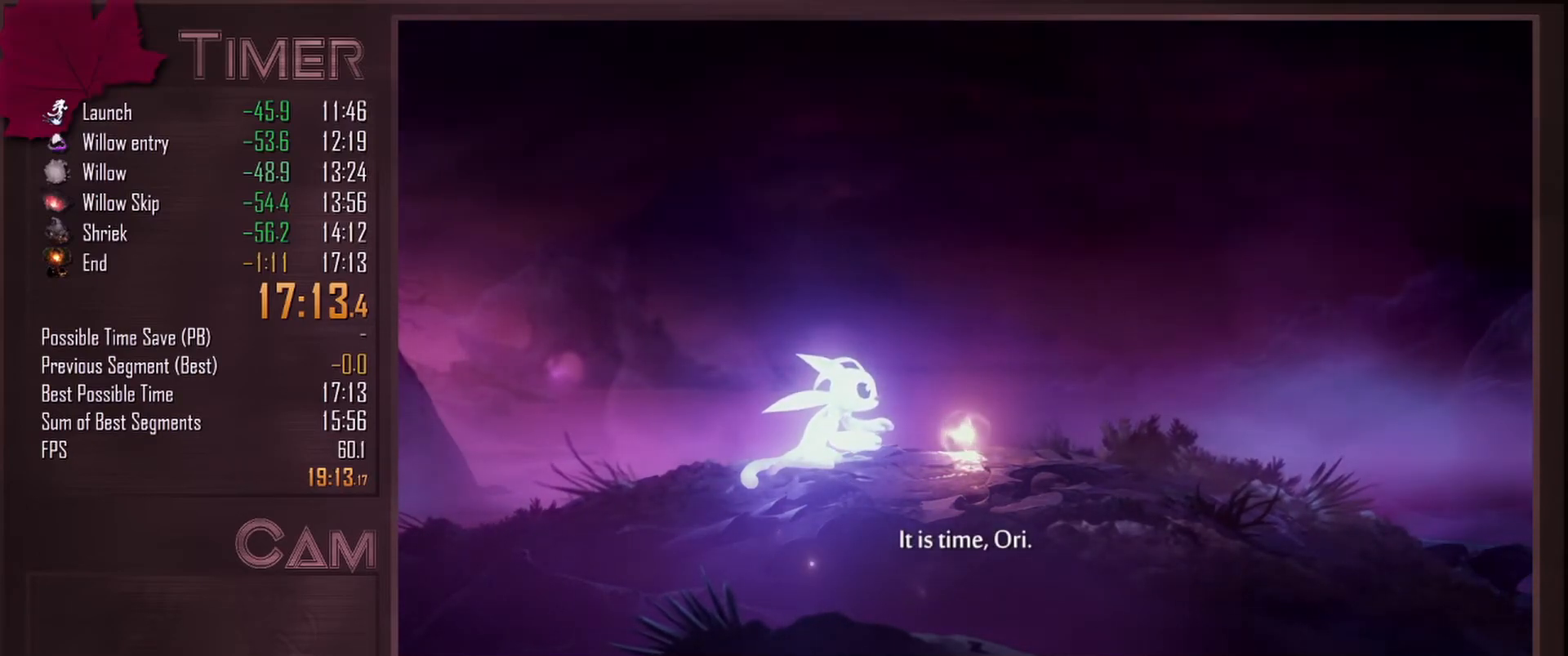
{"keys": [], "mouse": [], "events": []}
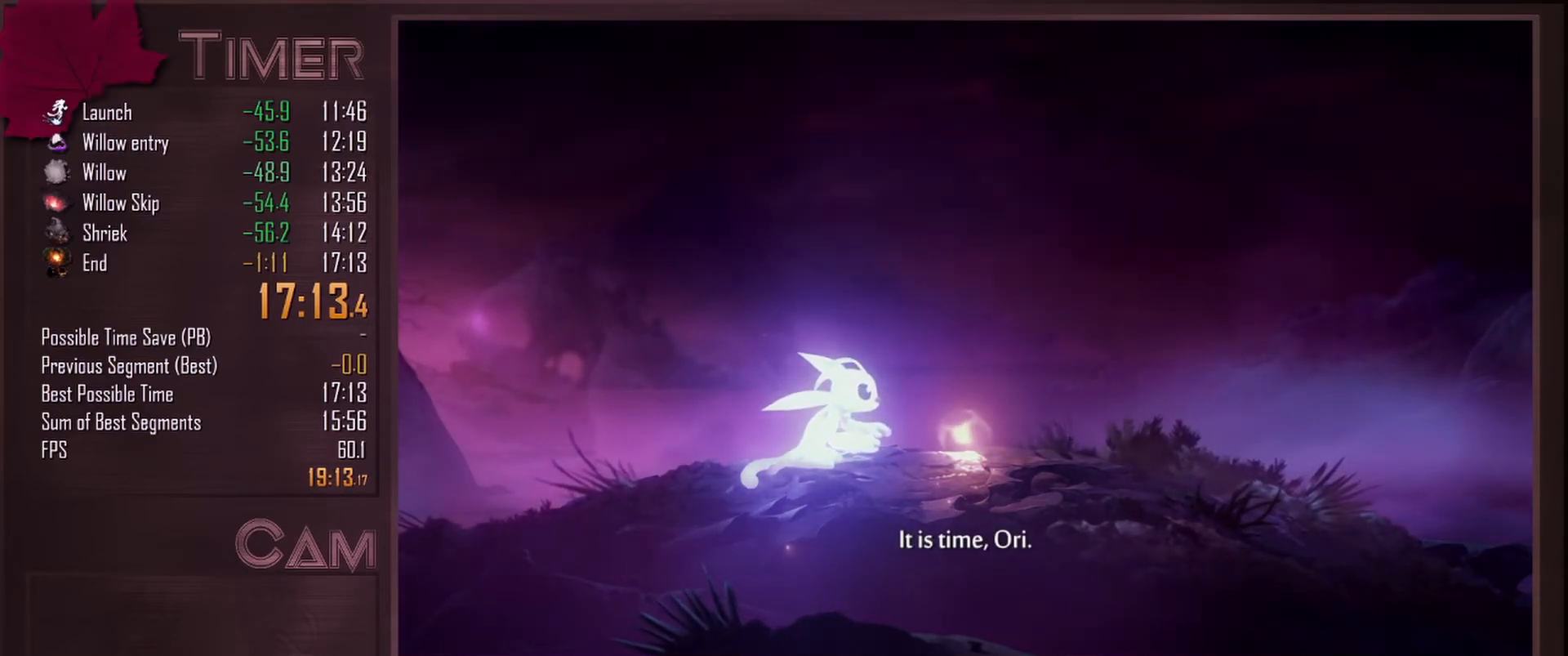
{"keys": [], "mouse": [], "events": []}
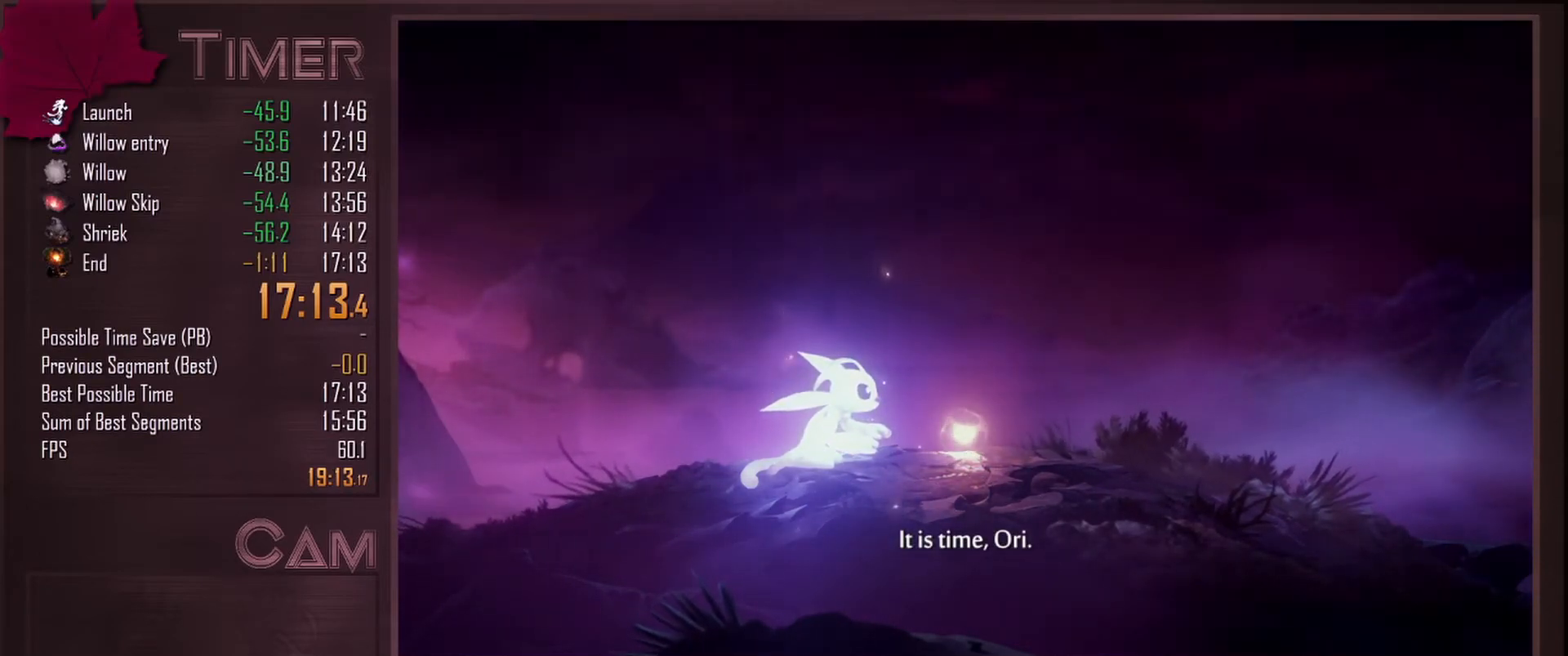
{"keys": [], "mouse": [], "events": [[383, "mouse_left", "down"], [467, "mouse_left", "up"]]}
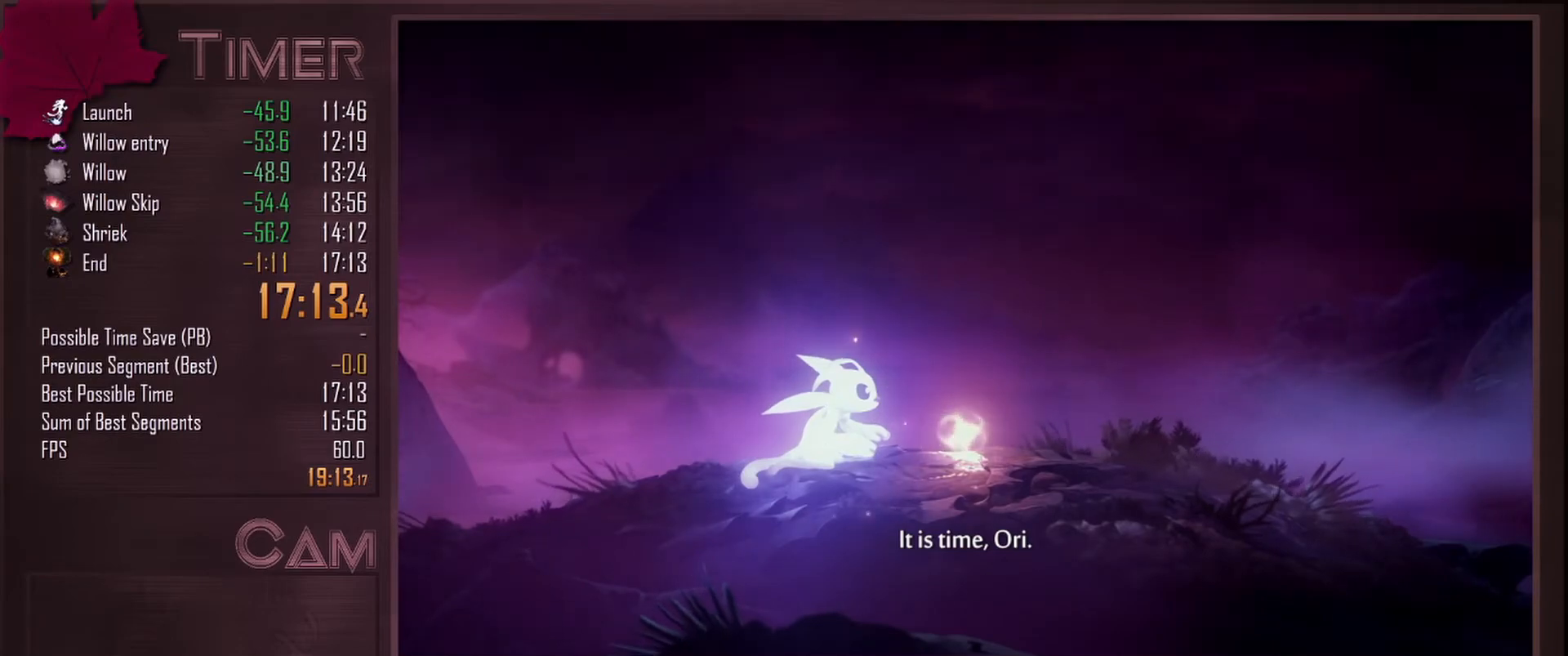
{"keys": [], "mouse": [], "events": []}
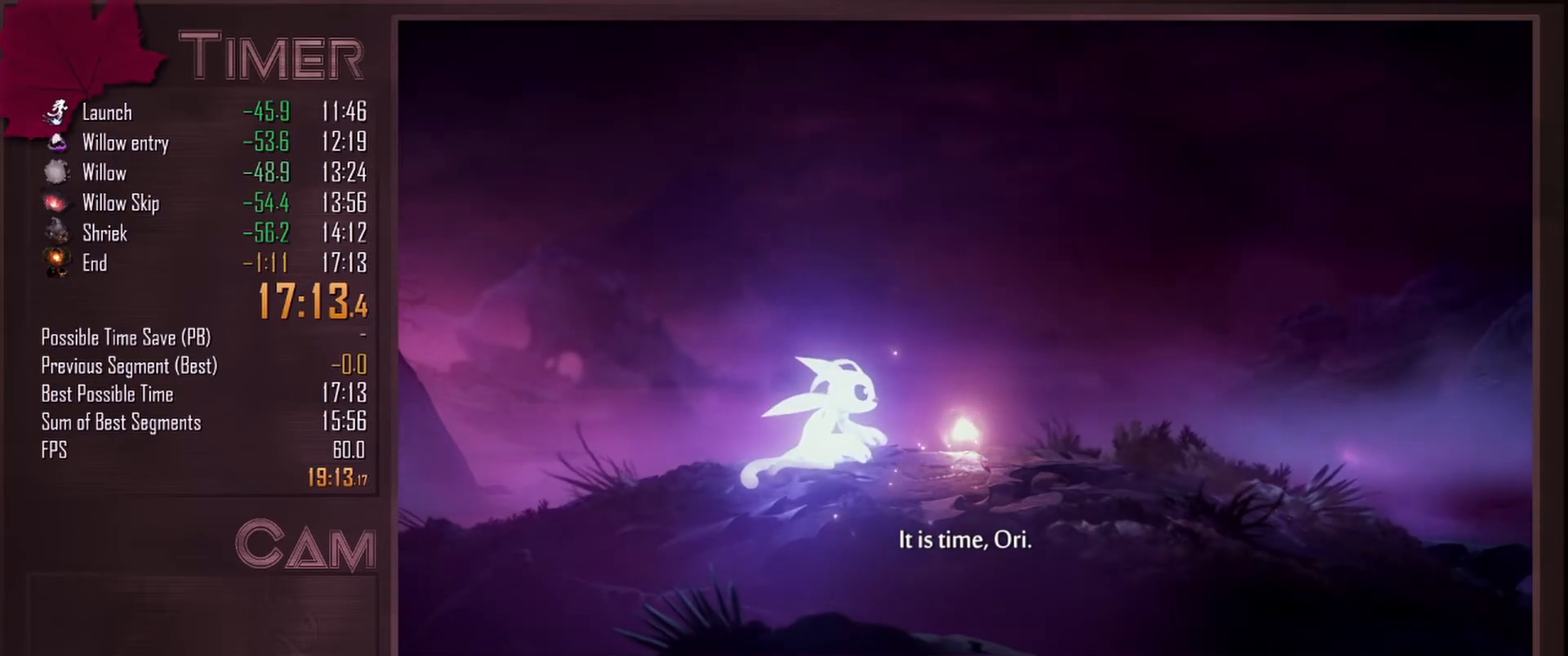
{"keys": [], "mouse": [], "events": [[400, "mouse_left", "down"], [500, "mouse_left", "up"]]}
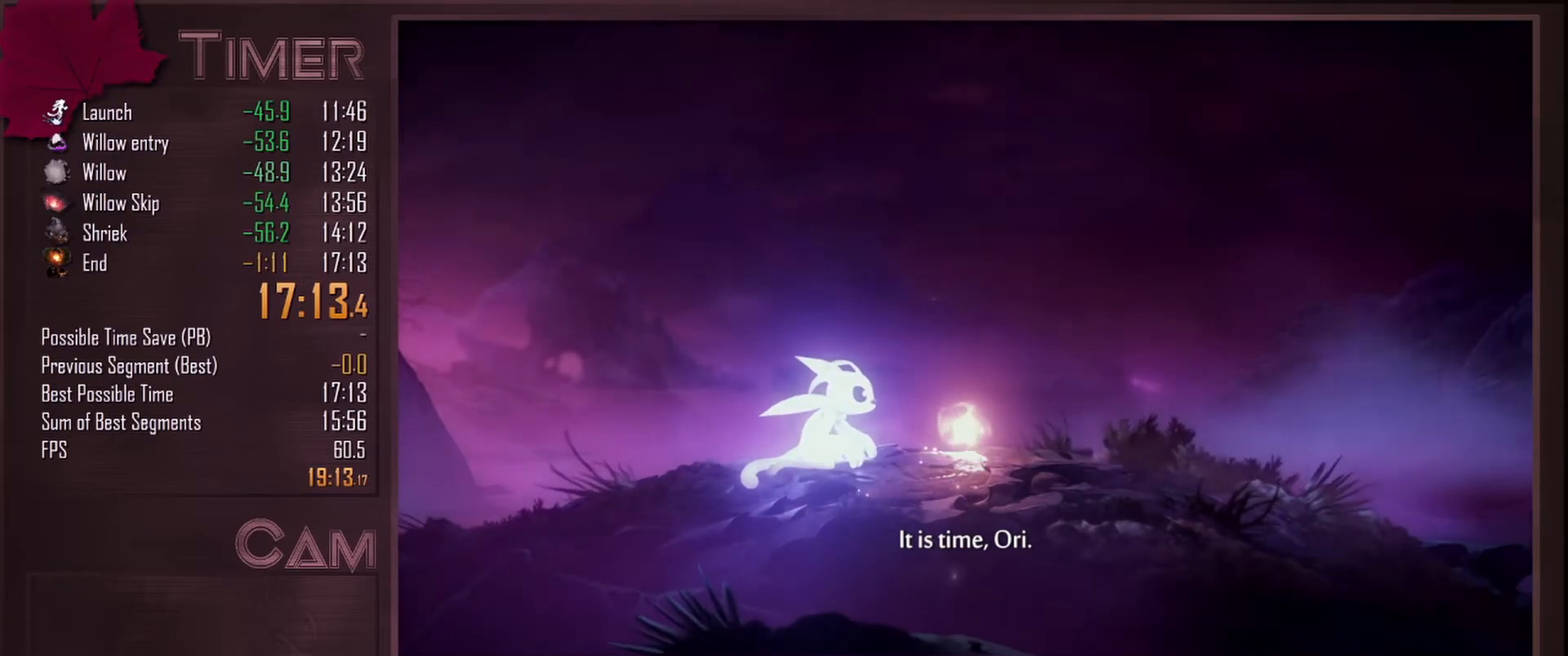
{"keys": [], "mouse": [], "events": []}
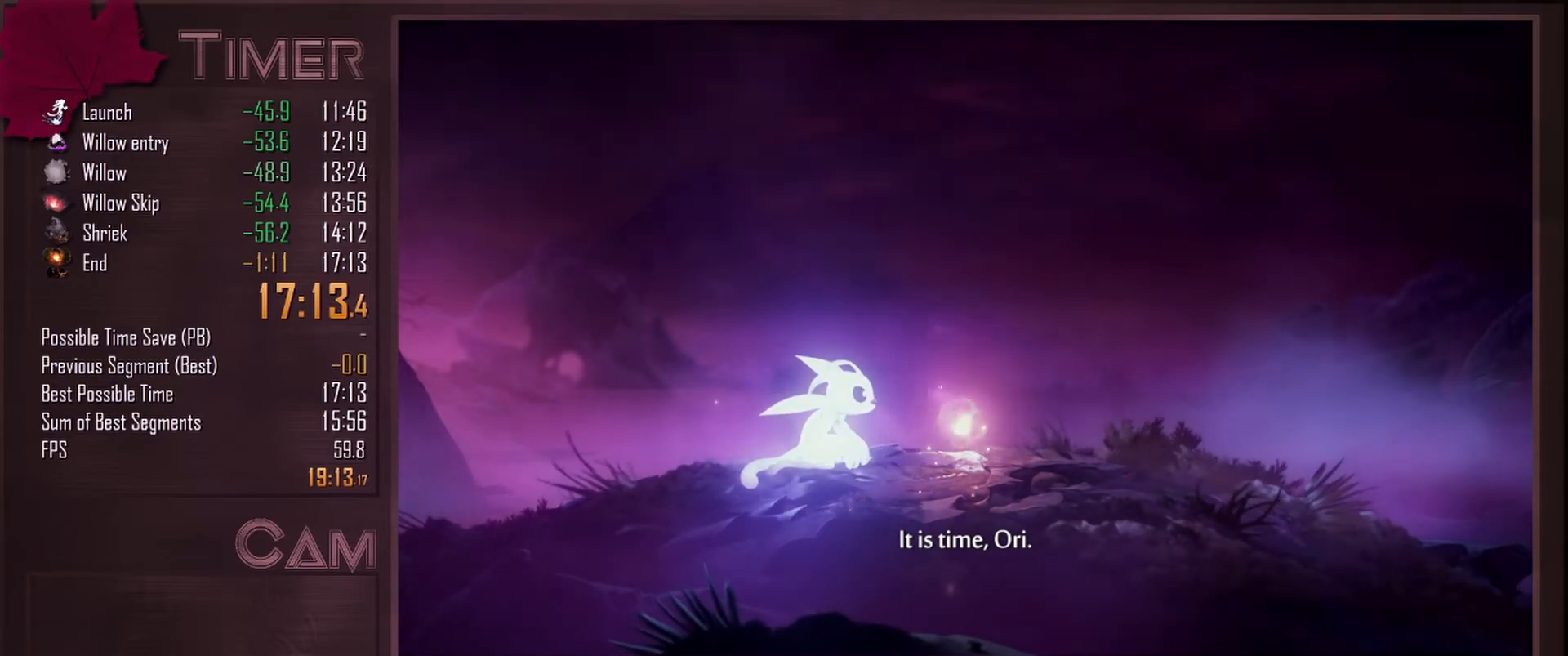
{"keys": [], "mouse": [], "events": []}
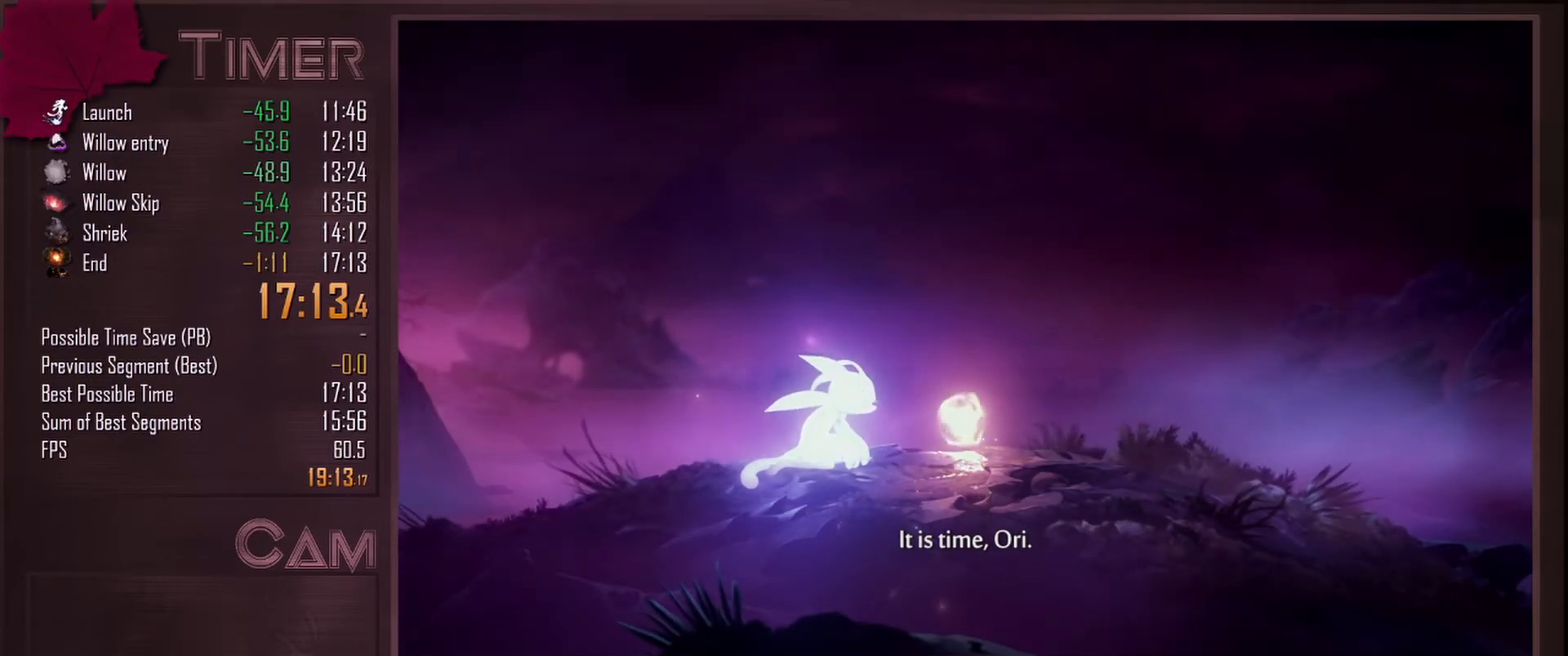
{"keys": [], "mouse": [], "events": [[117, "space", "down"], [250, "space", "up"]]}
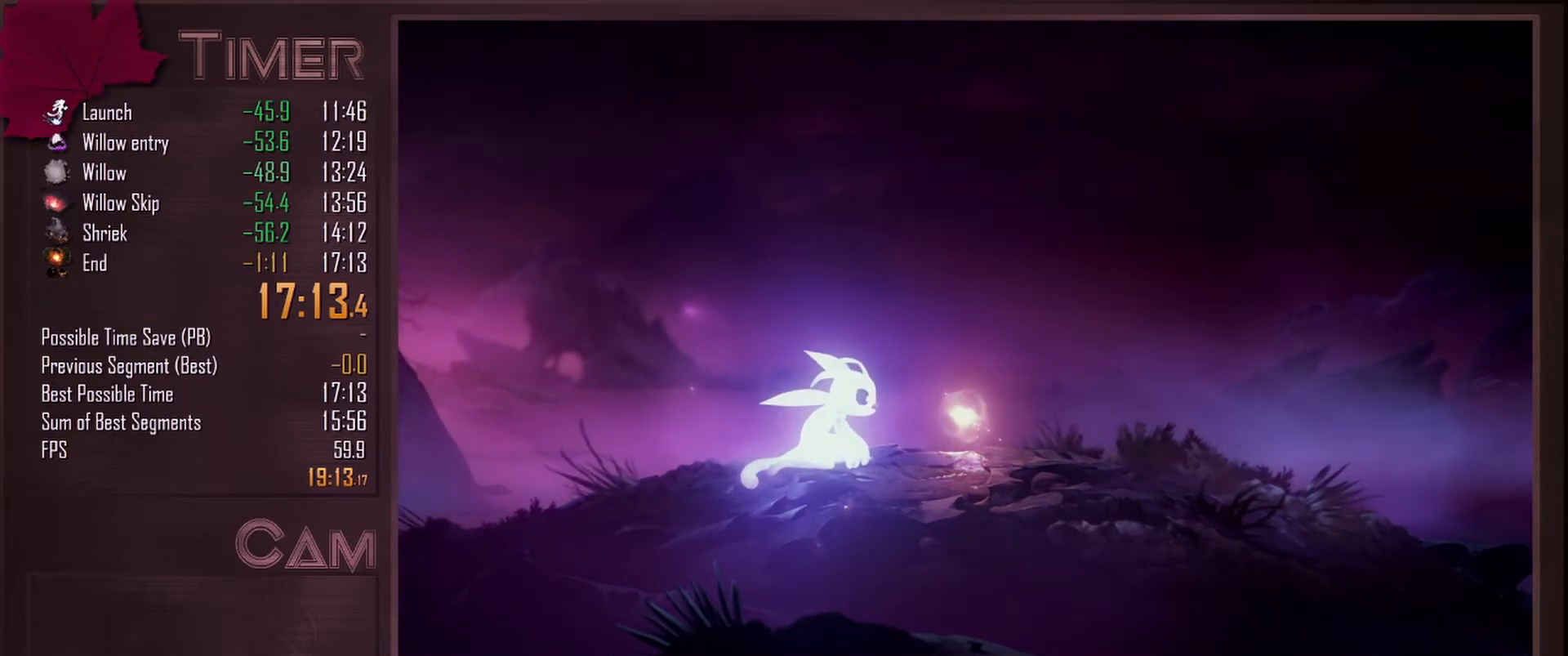
{"keys": [], "mouse": [], "events": [[17, "s", "down"], [133, "s", "up"], [183, "space", "down"], [283, "space", "up"]]}
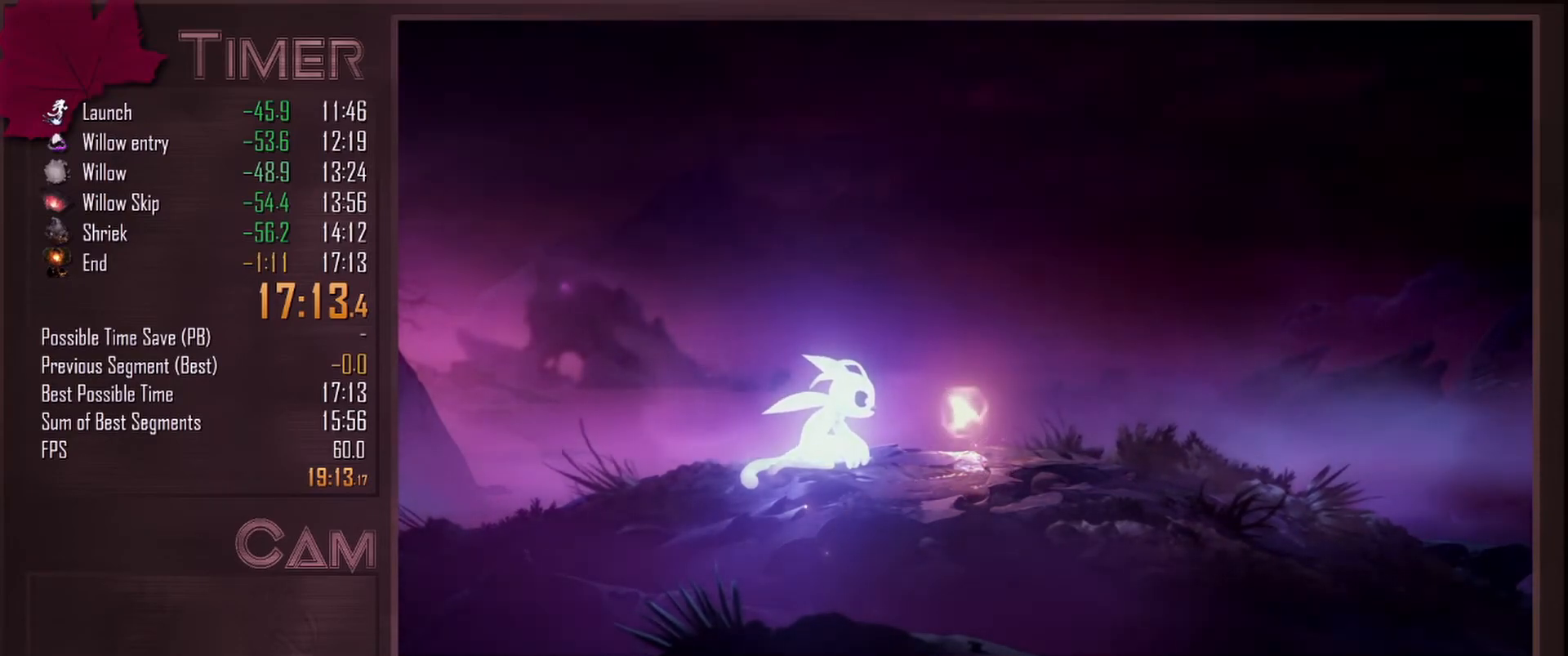
{"keys": [], "mouse": [], "events": [[17, "space", "down"], [83, "space", "up"], [100, "a", "down"], [200, "a", "up"], [200, "space", "down"], [267, "space", "up"]]}
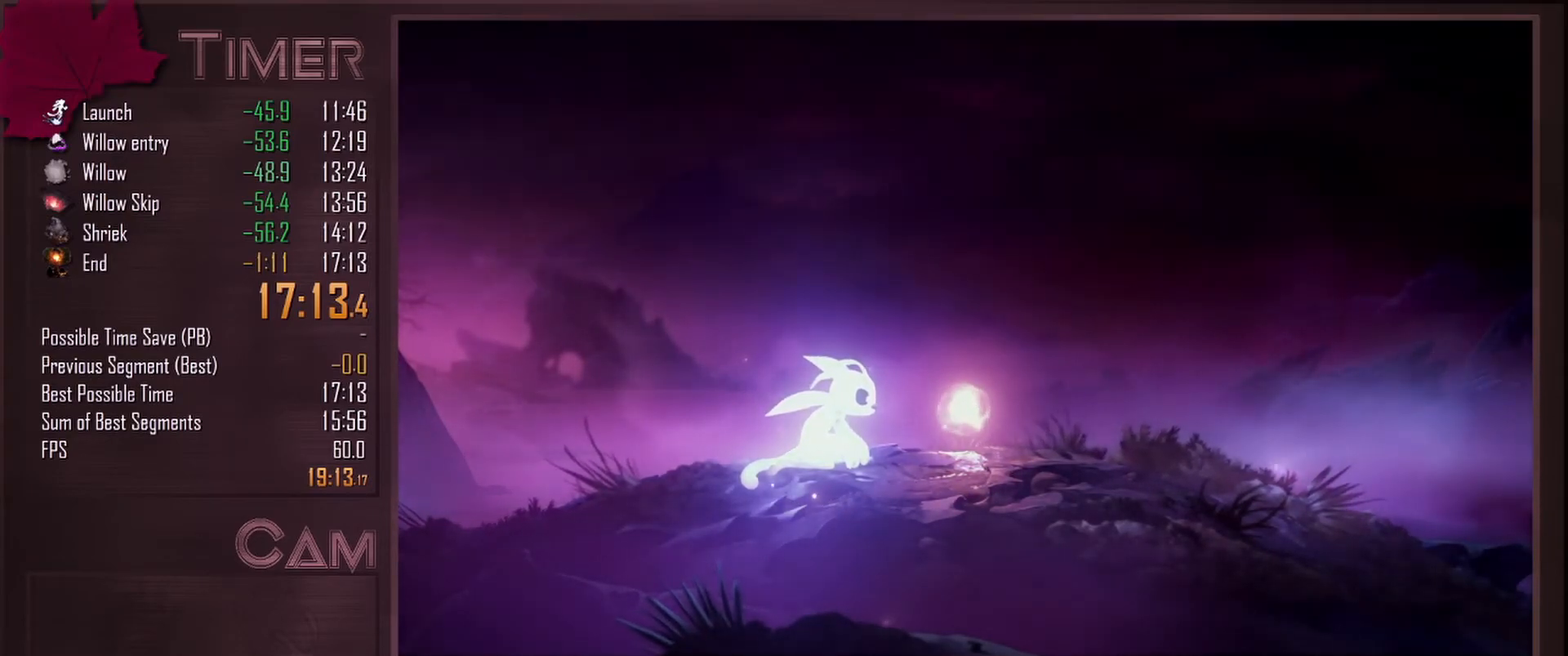
{"keys": [], "mouse": [], "events": []}
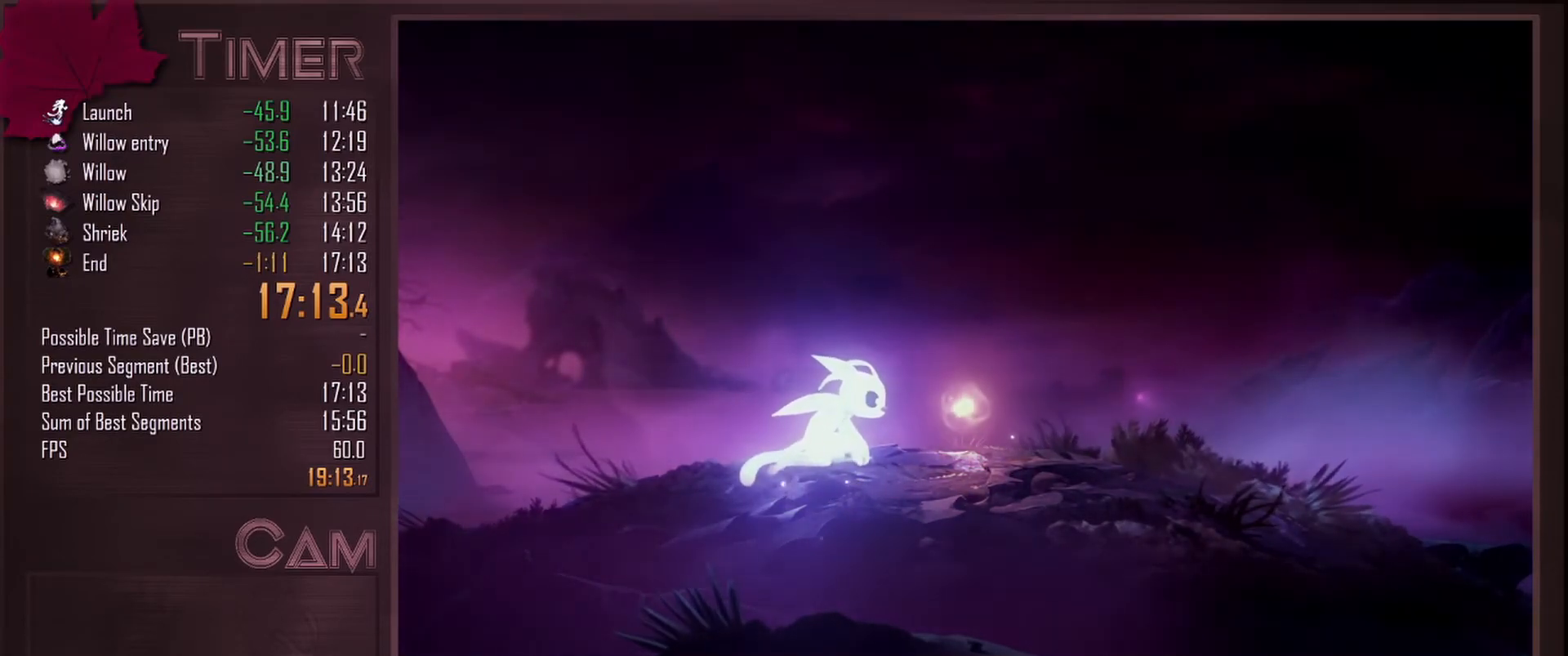
{"keys": [], "mouse": [], "events": [[17, "shift", "down"], [200, "shift", "up"]]}
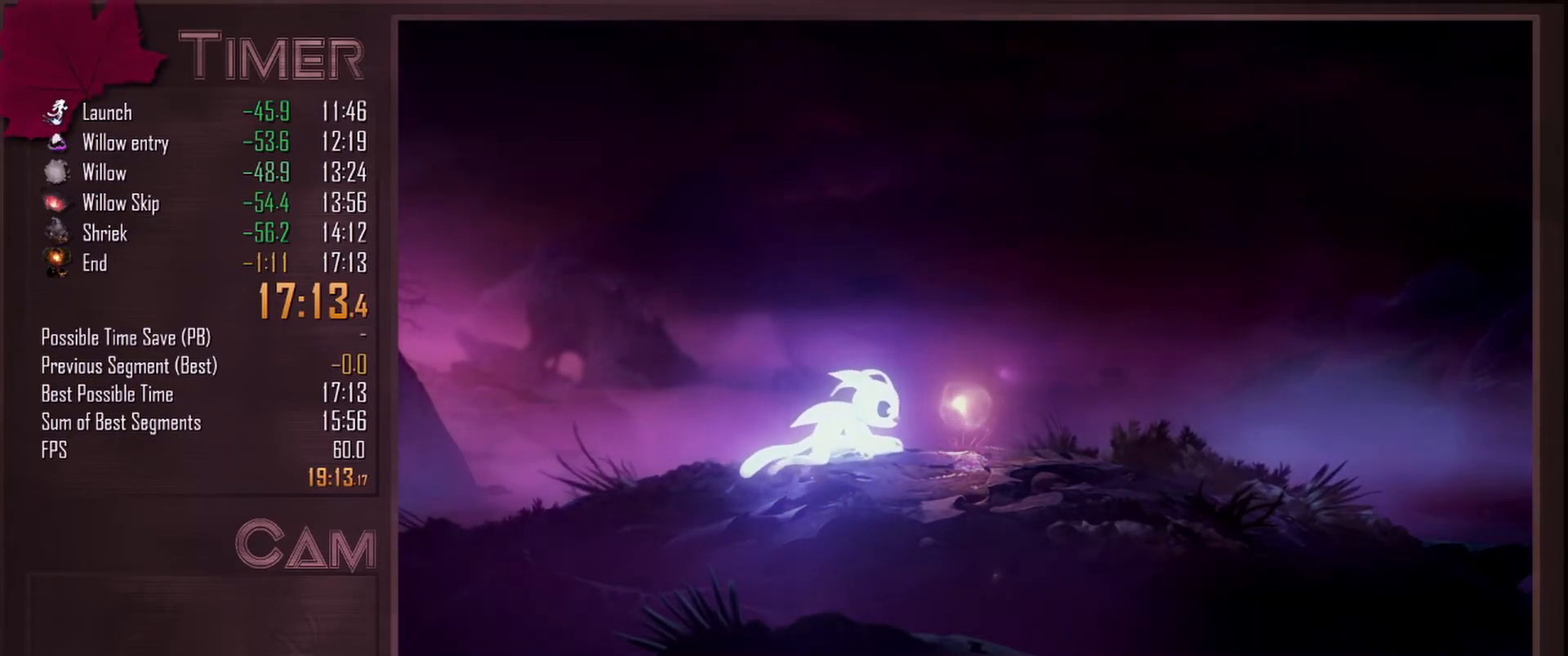
{"keys": [], "mouse": [], "events": []}
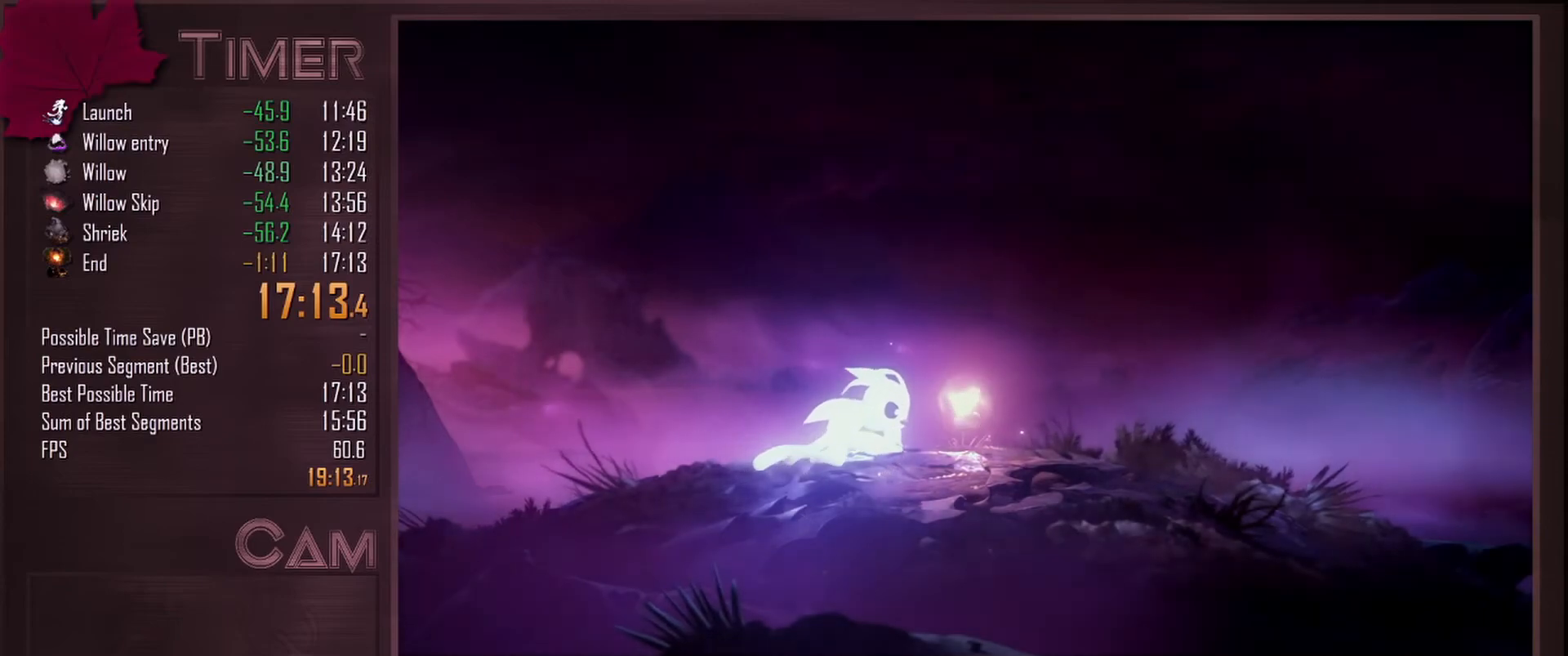
{"keys": [], "mouse": [], "events": []}
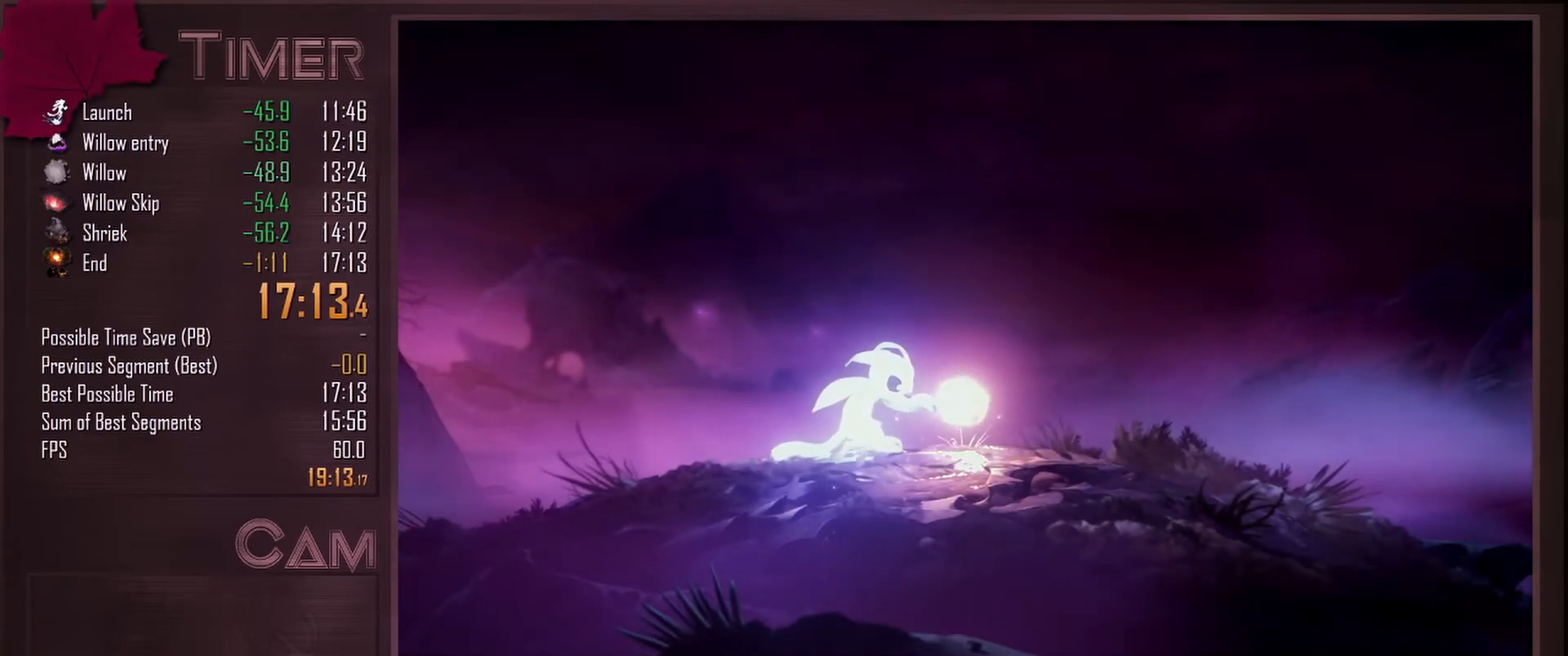
{"keys": [], "mouse": [], "events": []}
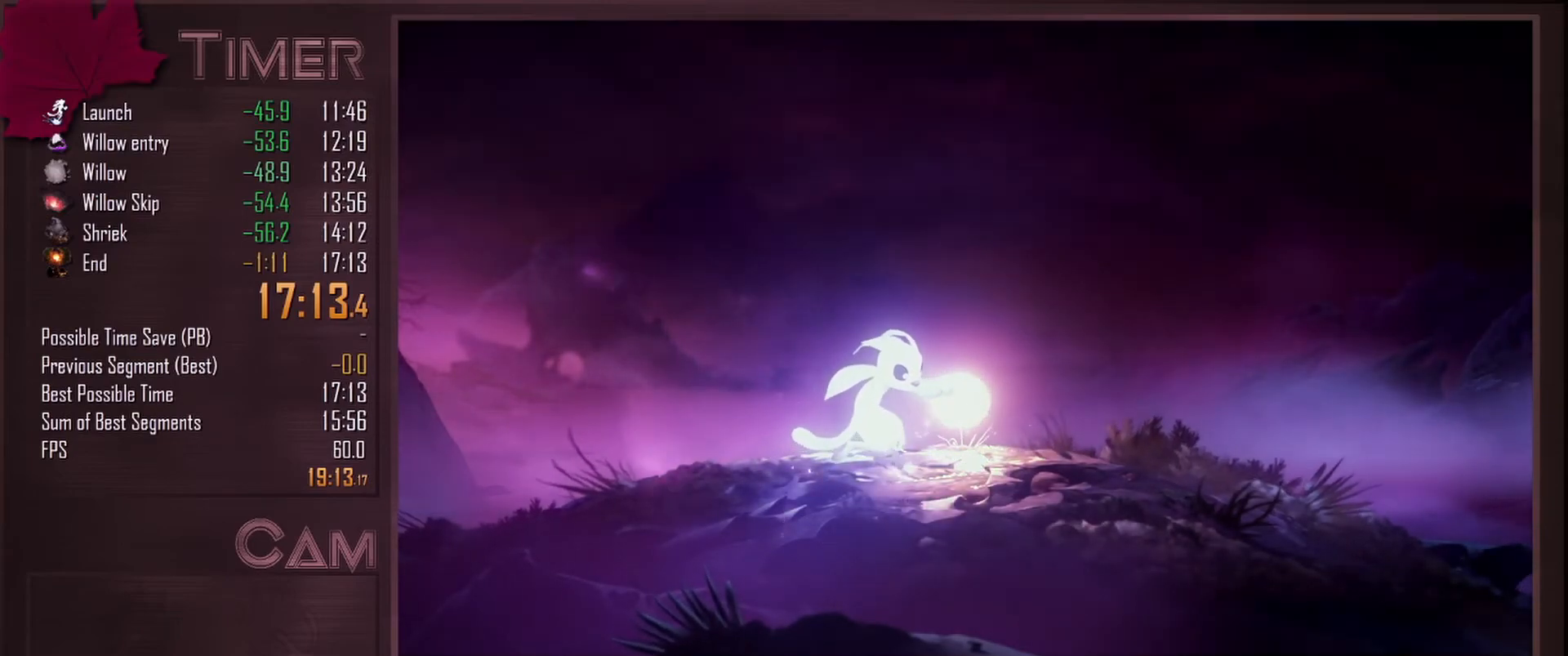
{"keys": [], "mouse": [], "events": []}
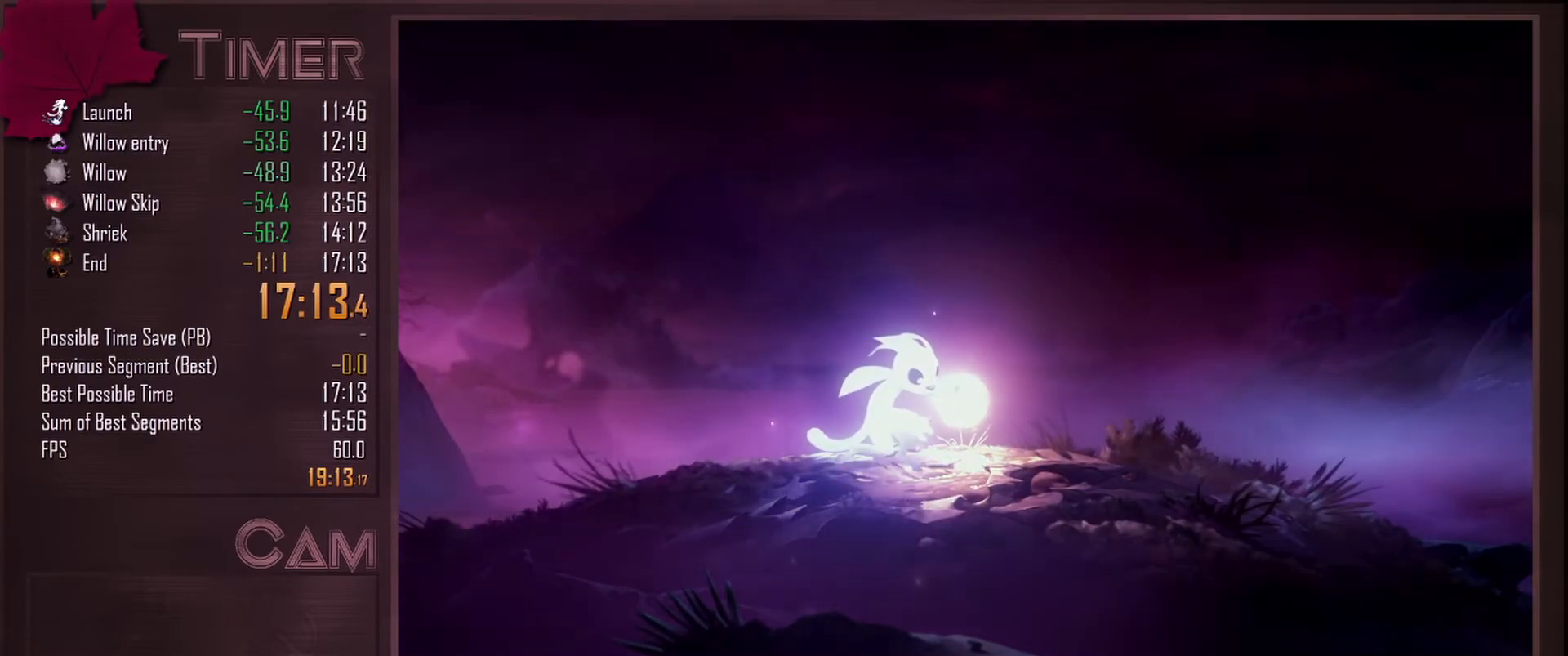
{"keys": [], "mouse": [], "events": []}
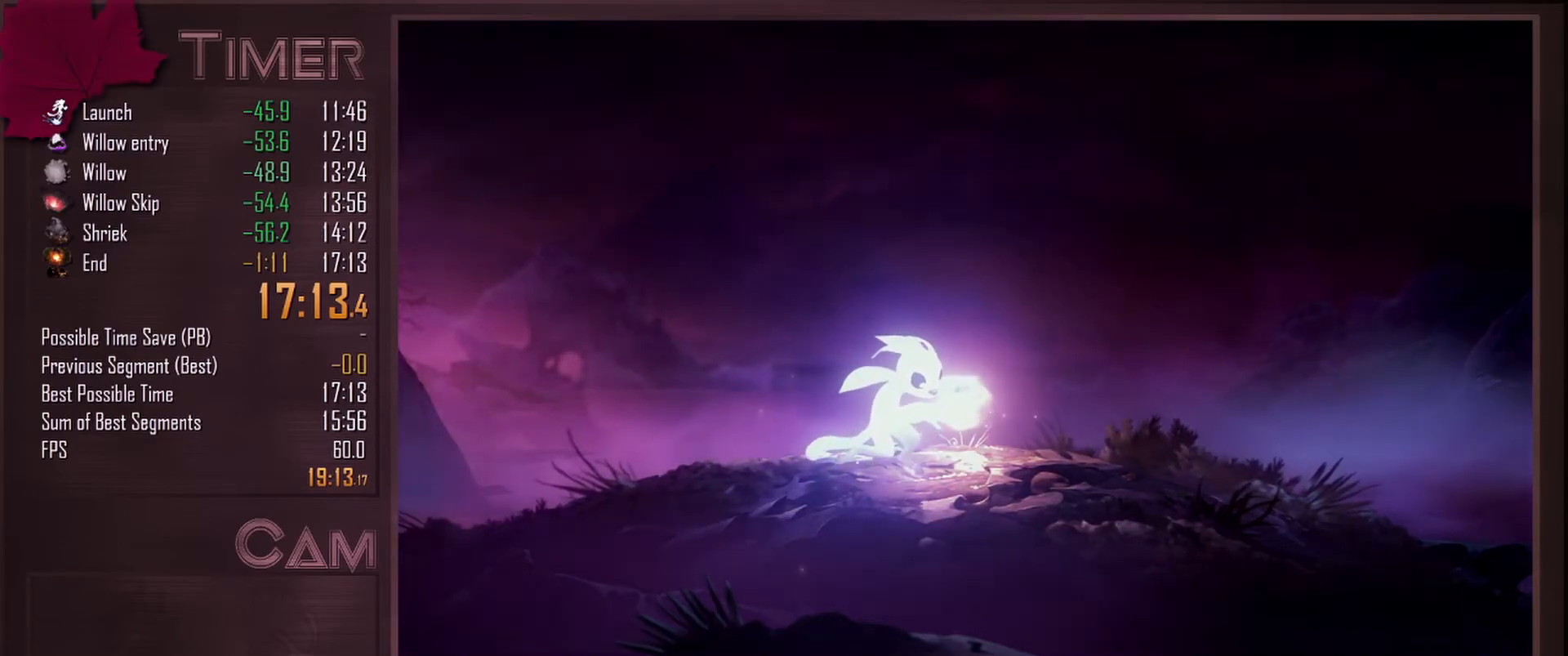
{"keys": [], "mouse": [], "events": [[33, "mouse_left", "down"], [150, "mouse_left", "up"]]}
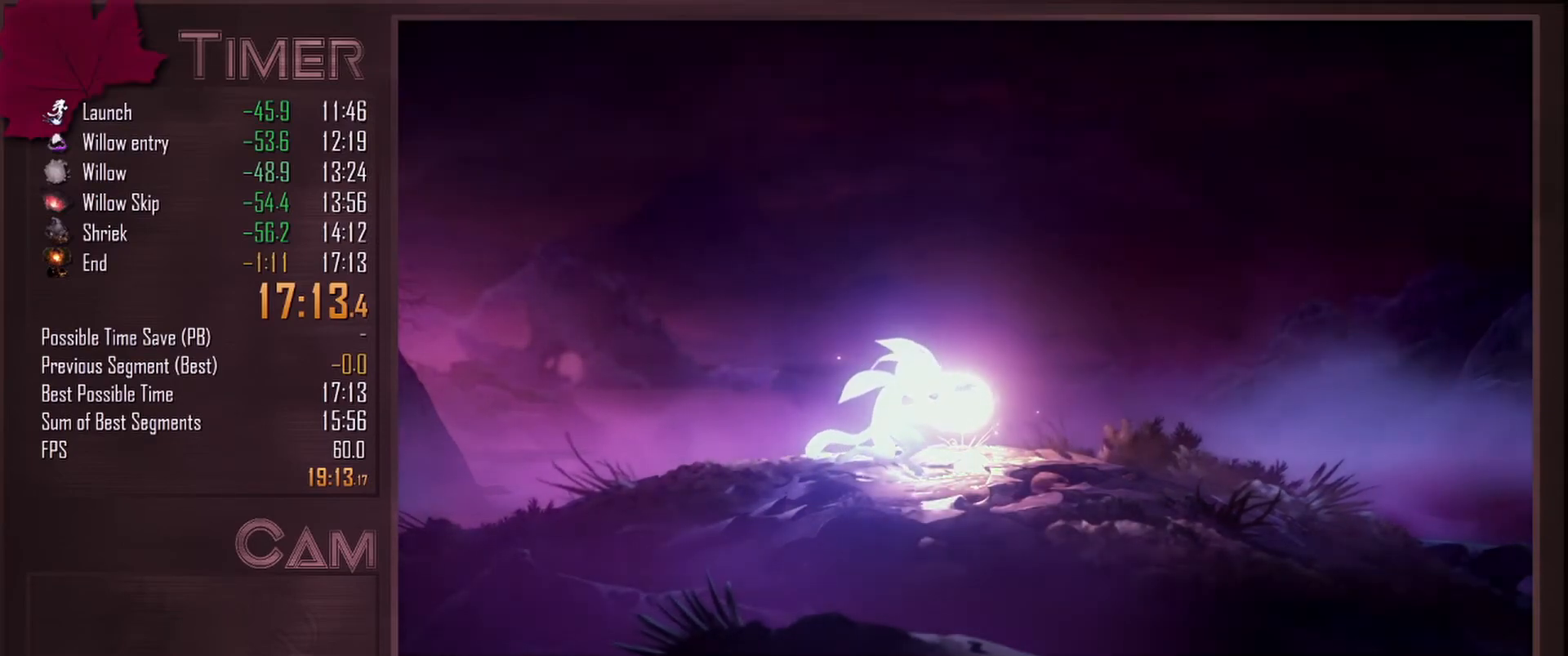
{"keys": [], "mouse": [], "events": []}
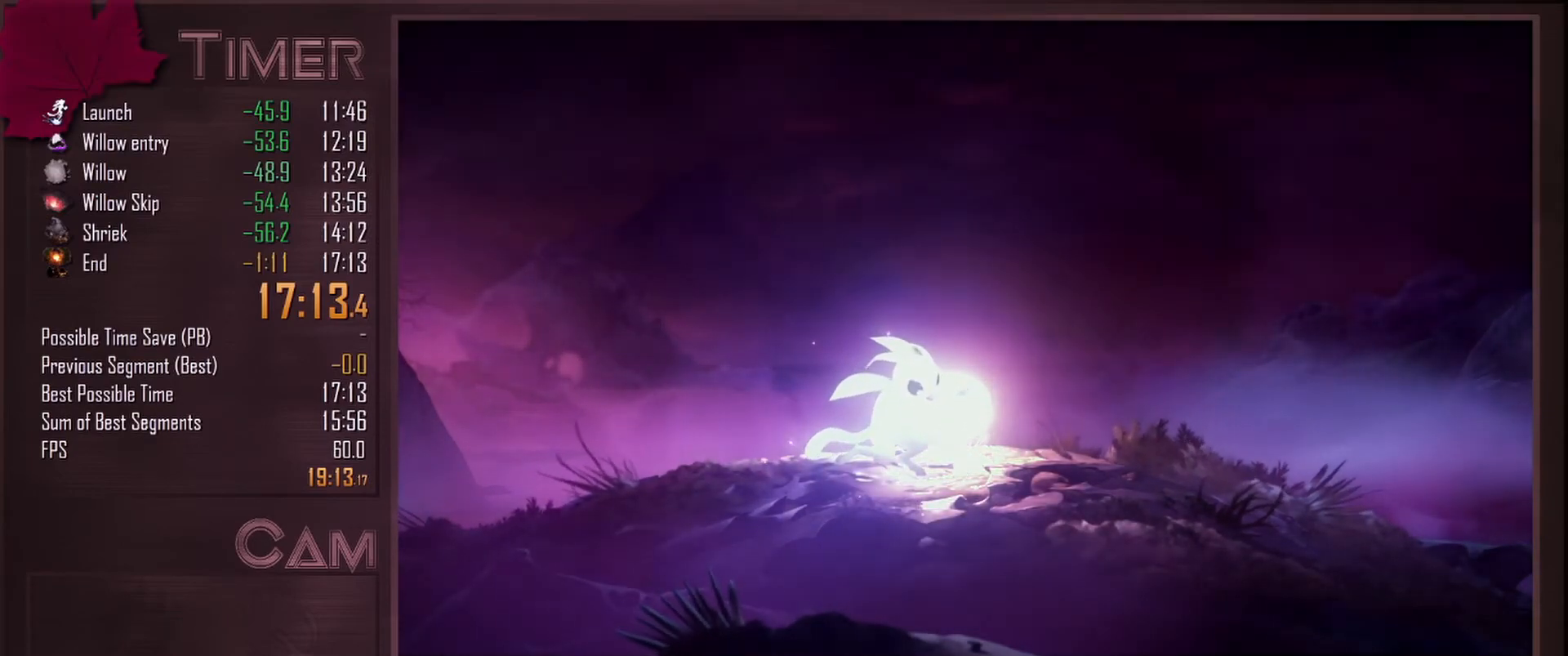
{"keys": [], "mouse": [], "events": []}
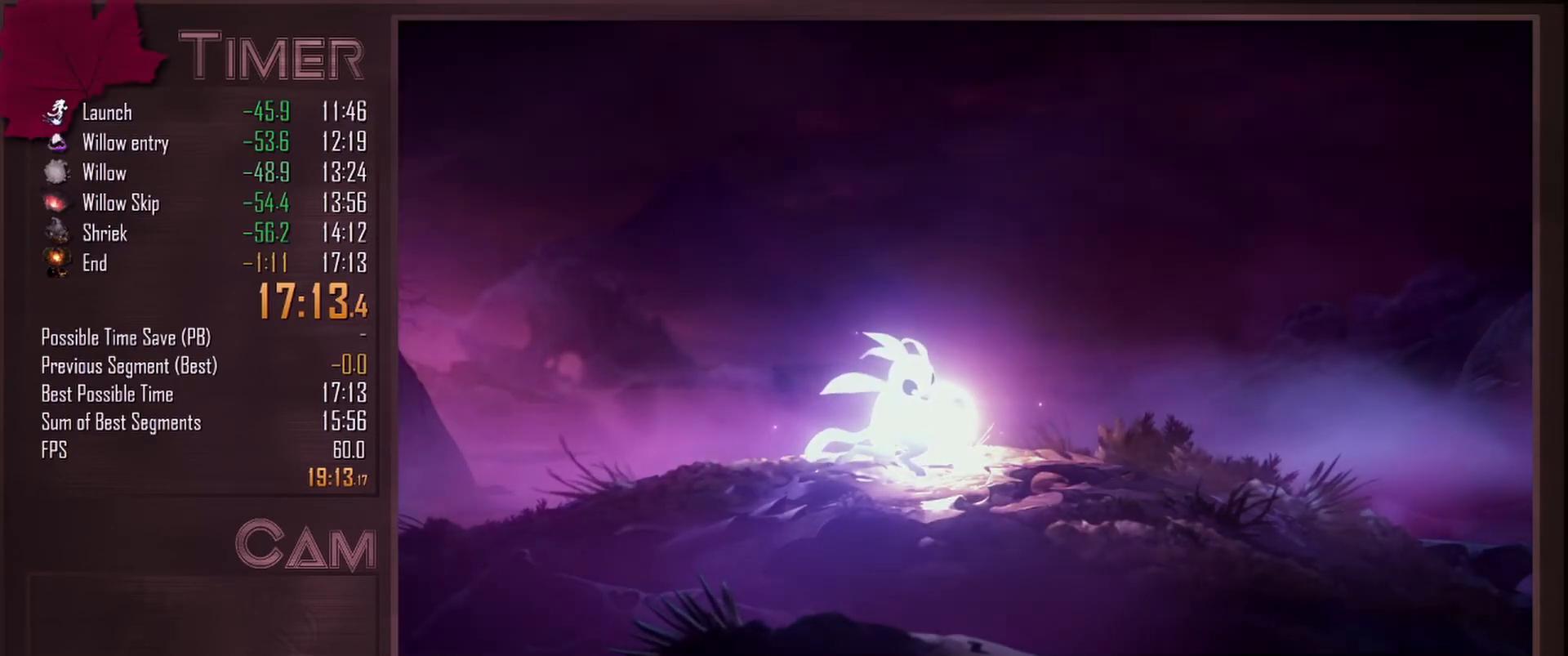
{"keys": [], "mouse": [], "events": []}
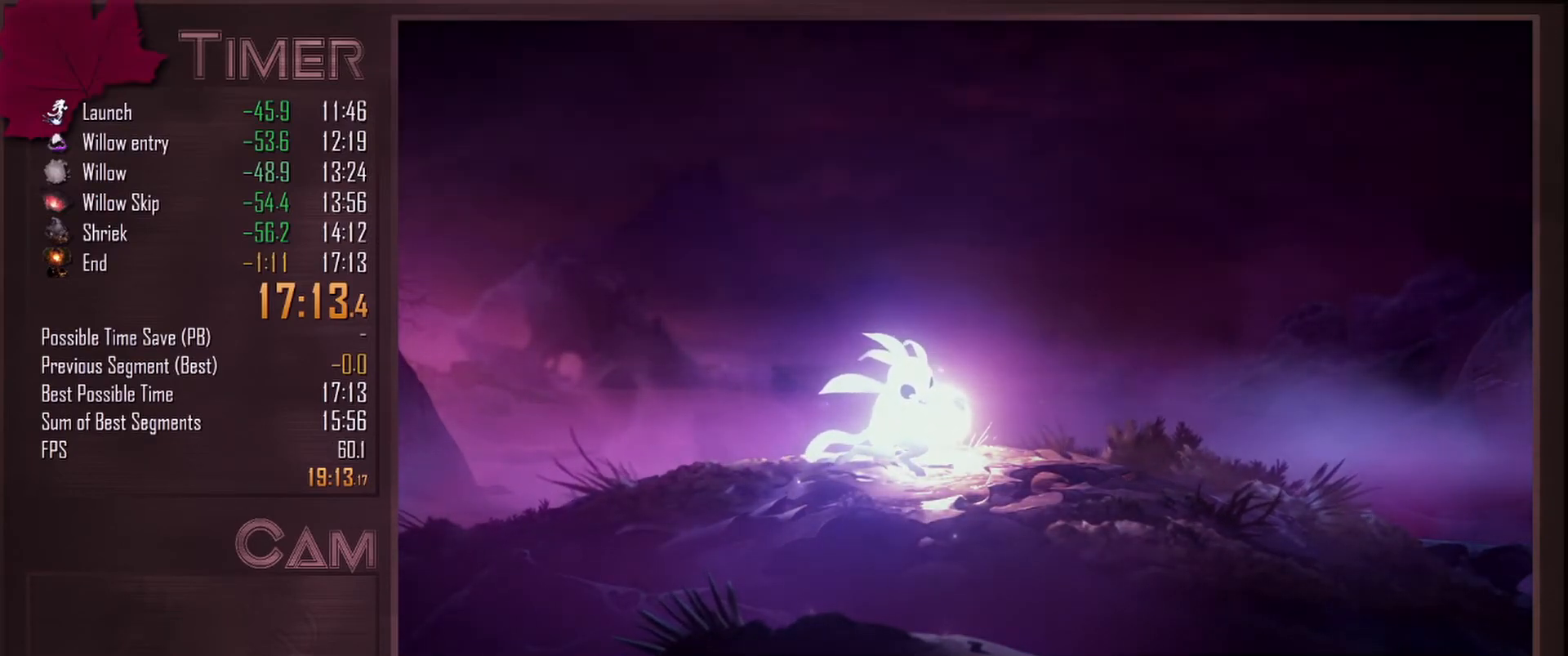
{"keys": [], "mouse": [], "events": [[33, "mouse_left", "down"], [150, "mouse_left", "up"]]}
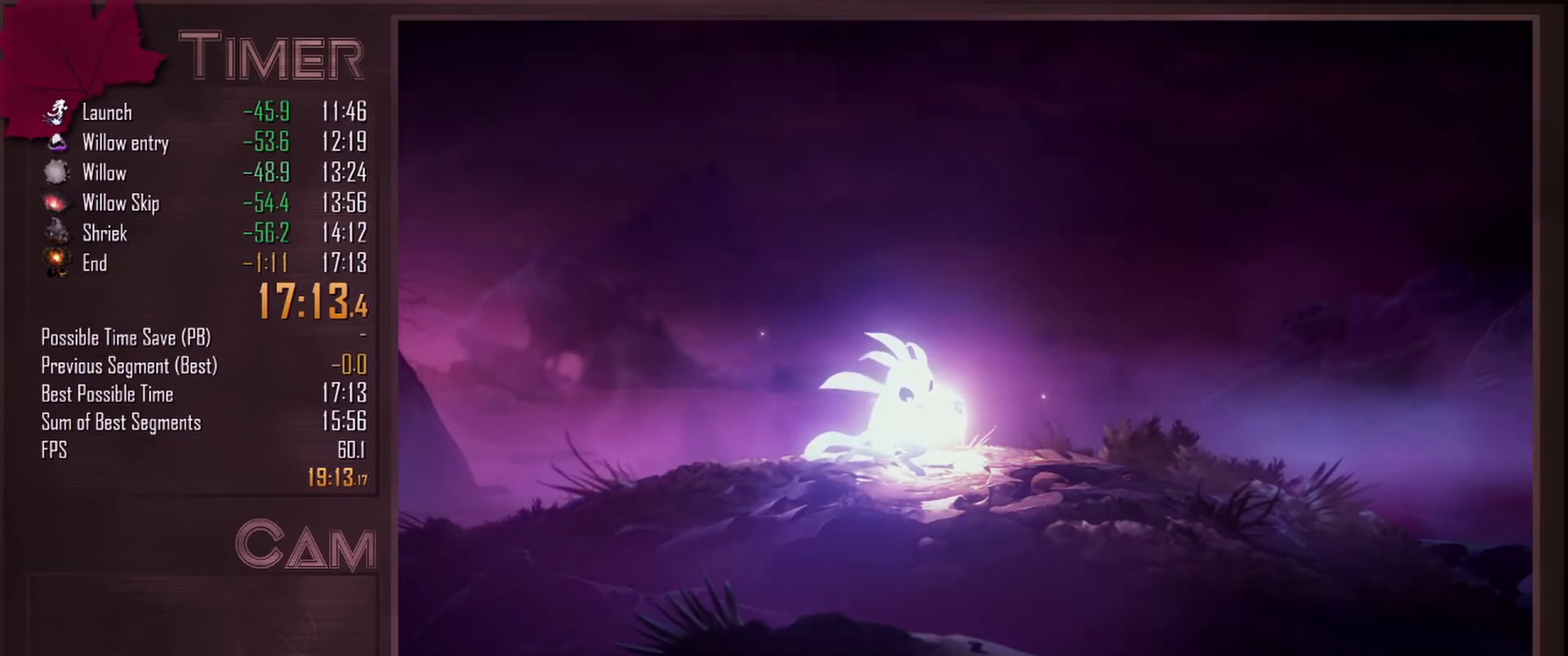
{"keys": [], "mouse": [], "events": []}
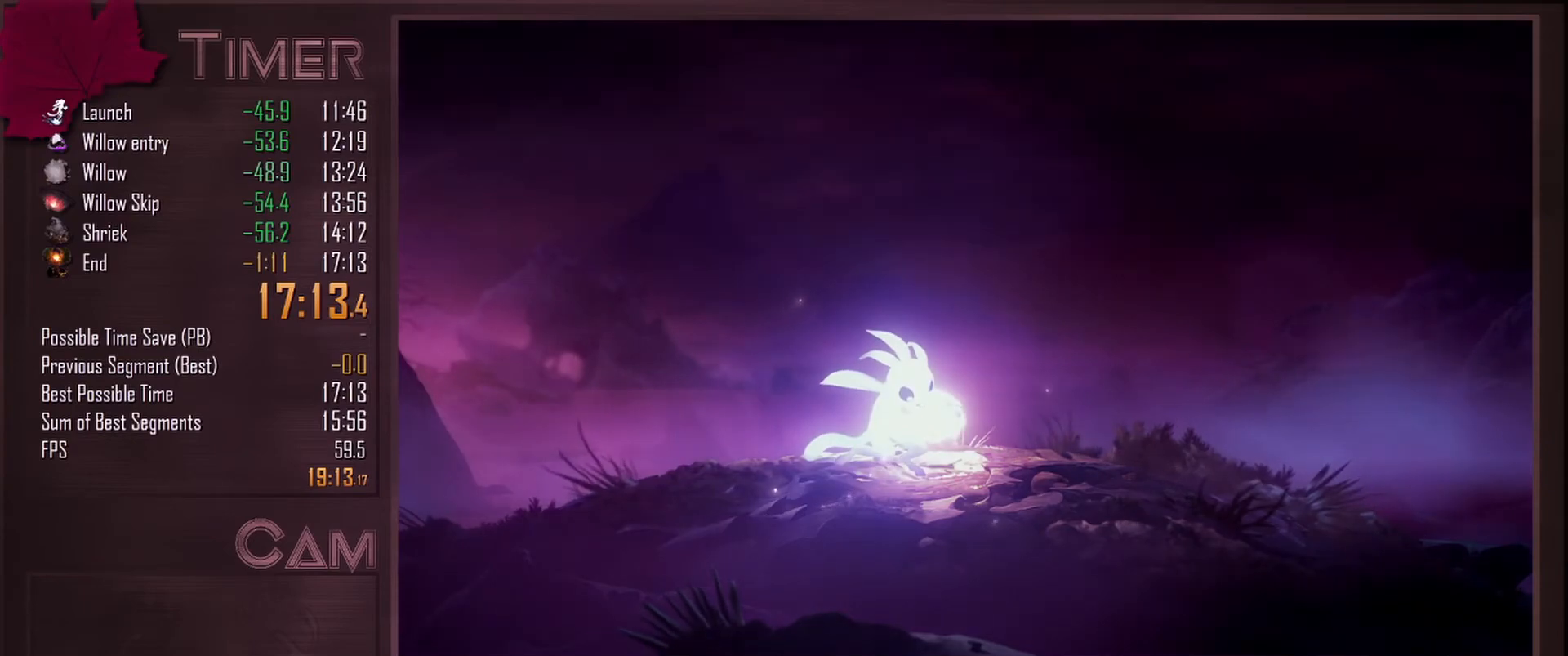
{"keys": [], "mouse": [], "events": []}
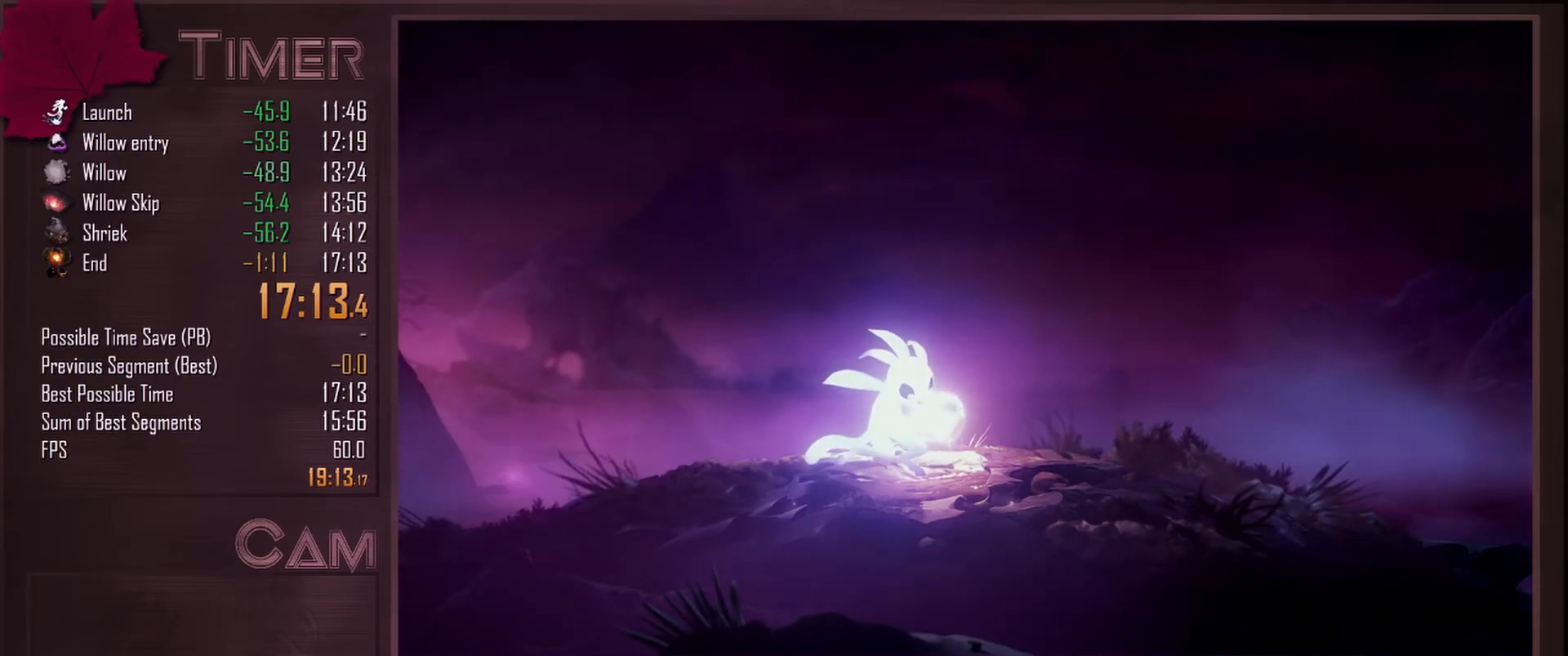
{"keys": [], "mouse": [], "events": [[283, "mouse_left", "down"], [383, "mouse_left", "up"]]}